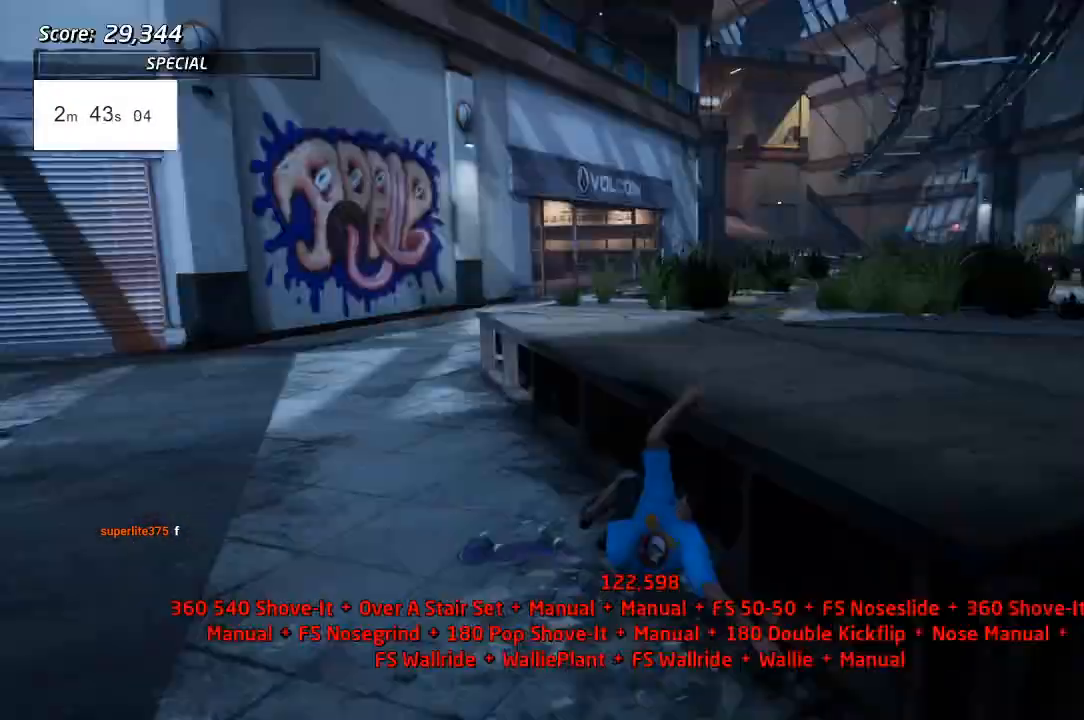
Gameplay with a controller (PlayStation layout); each line is a JSON object with the inputs held at the frame after it. "events" lists button and stick changes between this image and that frame as [ms after this image, input, new state], when the widget could be followed in between.
{"buttons": ["CROSS", "R2"], "left_stick": "center", "right_stick": "center", "events": [[33, "CROSS", "down"], [117, "CROSS", "up"], [183, "CROSS", "down"], [267, "R1", "down"], [433, "R1", "up"], [433, "R2", "down"]]}
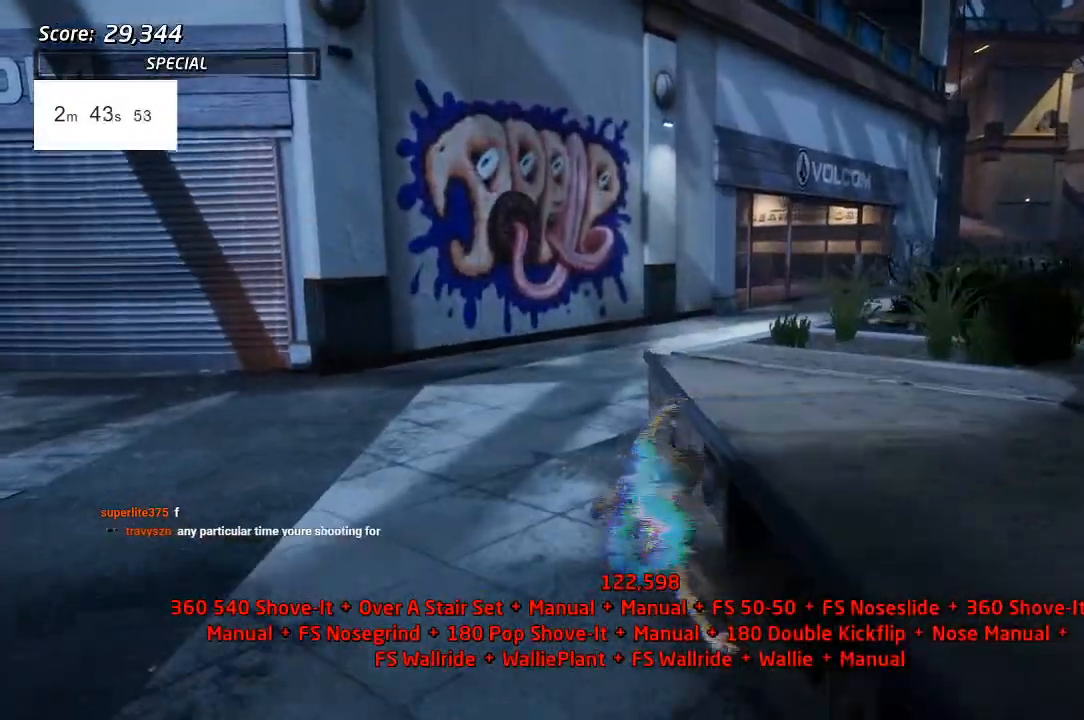
{"buttons": ["CROSS", "R1", "DPAD_DOWN", "DPAD_RIGHT"], "left_stick": "center", "right_stick": "center"}
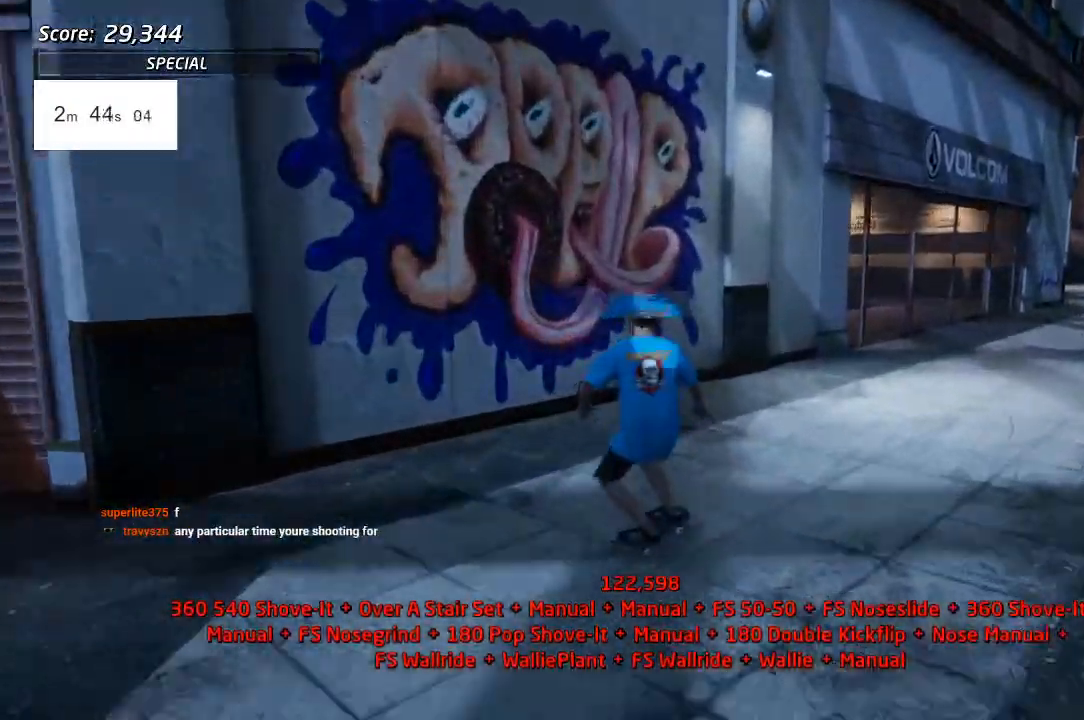
{"buttons": ["CROSS", "DPAD_UP", "DPAD_LEFT"], "left_stick": "center", "right_stick": "center", "events": [[17, "R1", "up"], [433, "DPAD_RIGHT", "up"], [433, "DPAD_UP", "down"], [450, "DPAD_DOWN", "up"], [450, "DPAD_LEFT", "down"]]}
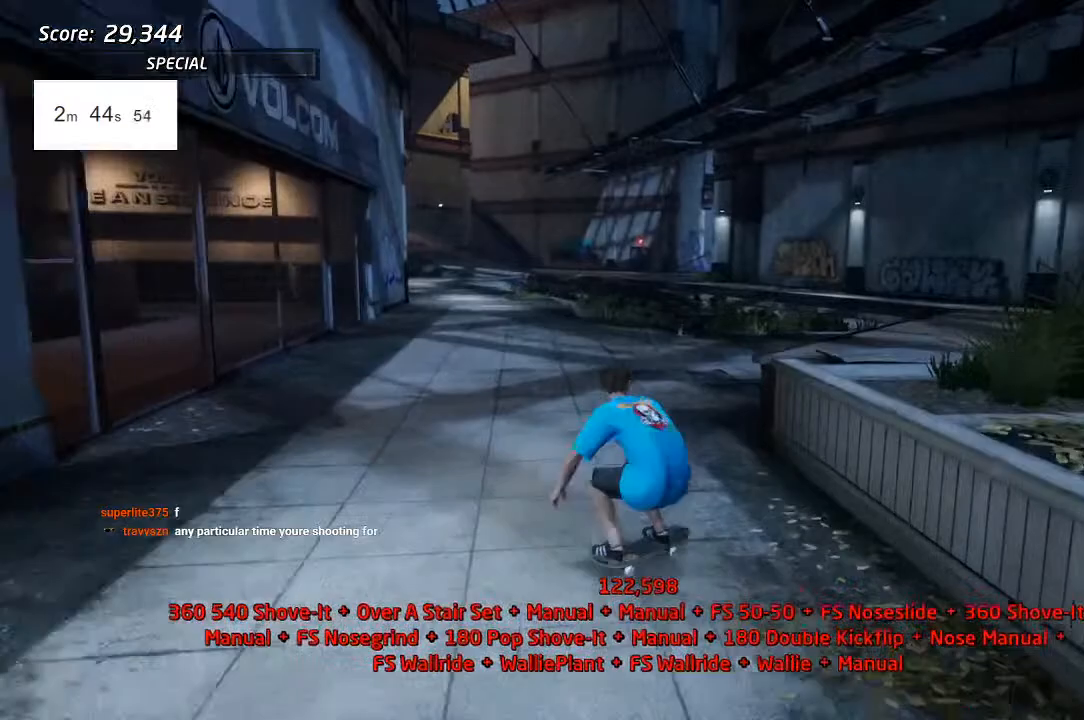
{"buttons": ["SQUARE", "L1", "DPAD_LEFT"], "left_stick": "center", "right_stick": "center", "events": [[317, "SQUARE", "down"], [350, "L1", "down"], [400, "SQUARE", "up"], [467, "CROSS", "up"], [467, "SQUARE", "down"], [500, "DPAD_UP", "up"]]}